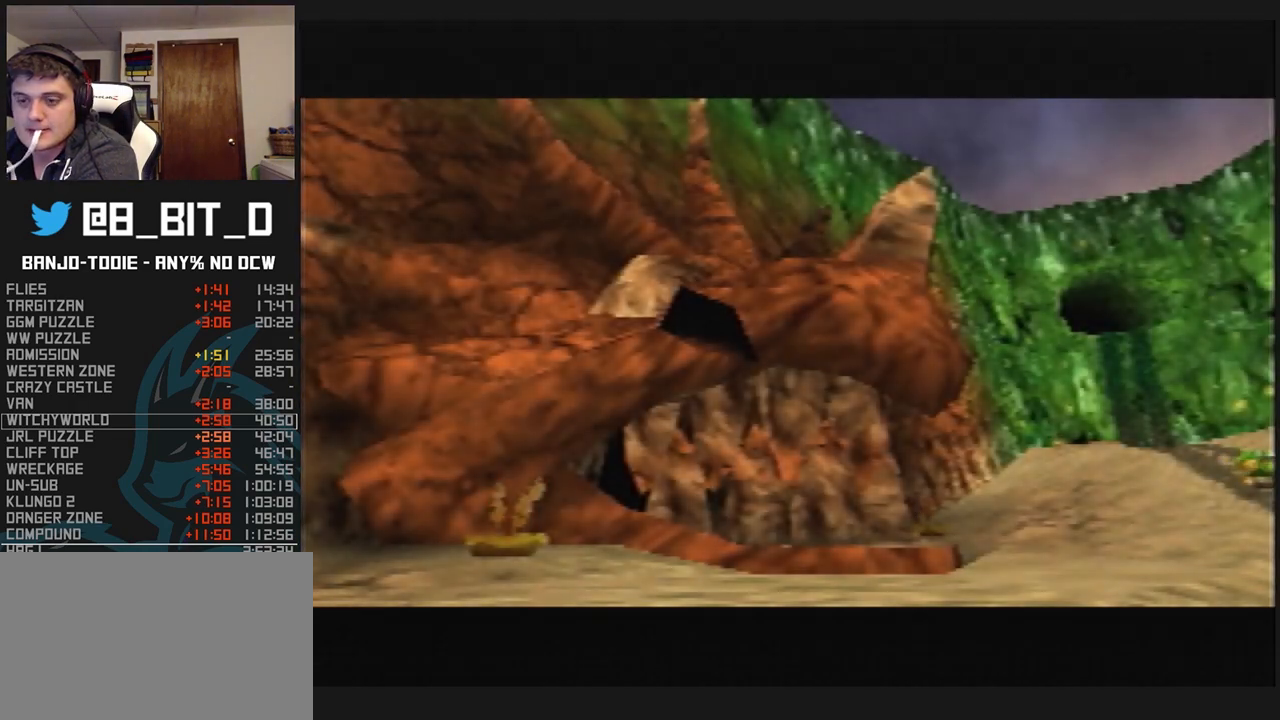
Gameplay with a controller (Nintendo layout); each line is a JSON object with the inputs held at the frame after it. "events" lists button and stick changes between this image and that frame as [ms after this image, input, new state], when the widget could be followed in between. Not read: L3 R3.
{"buttons": ["A", "B", "L1"], "left_stick": "center", "events": []}
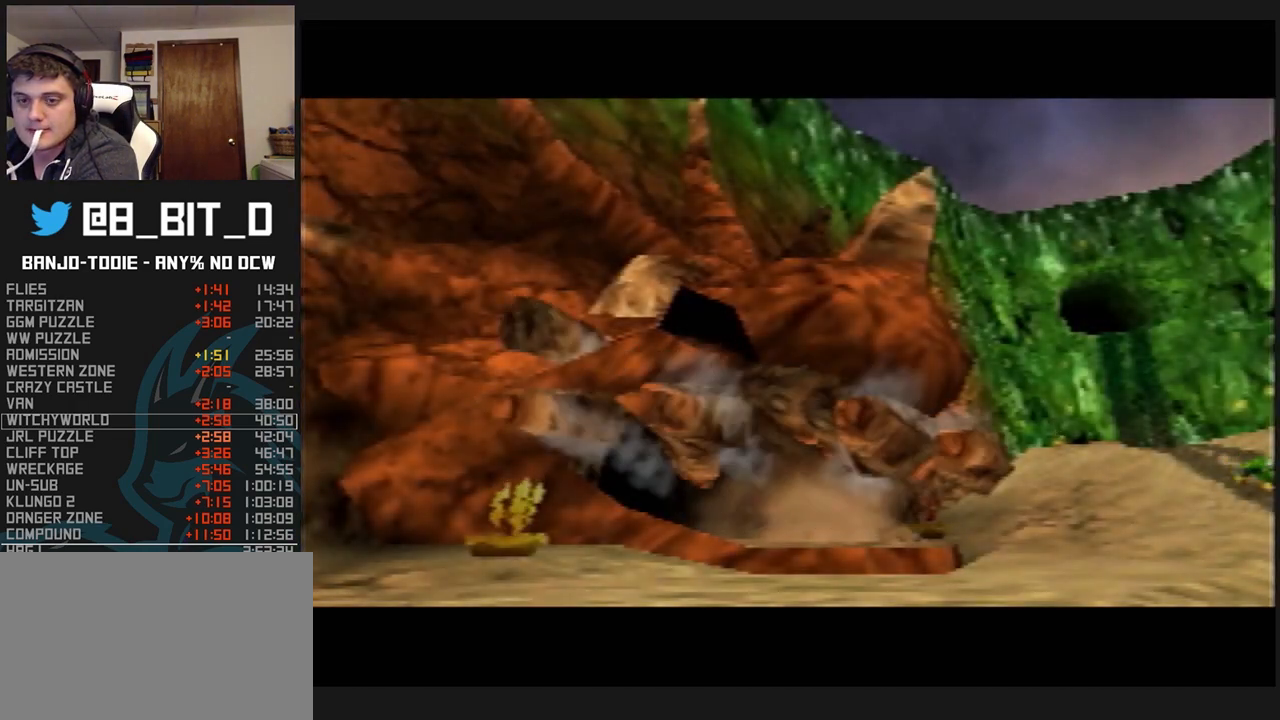
{"buttons": ["A", "B", "L1"], "left_stick": "center", "events": []}
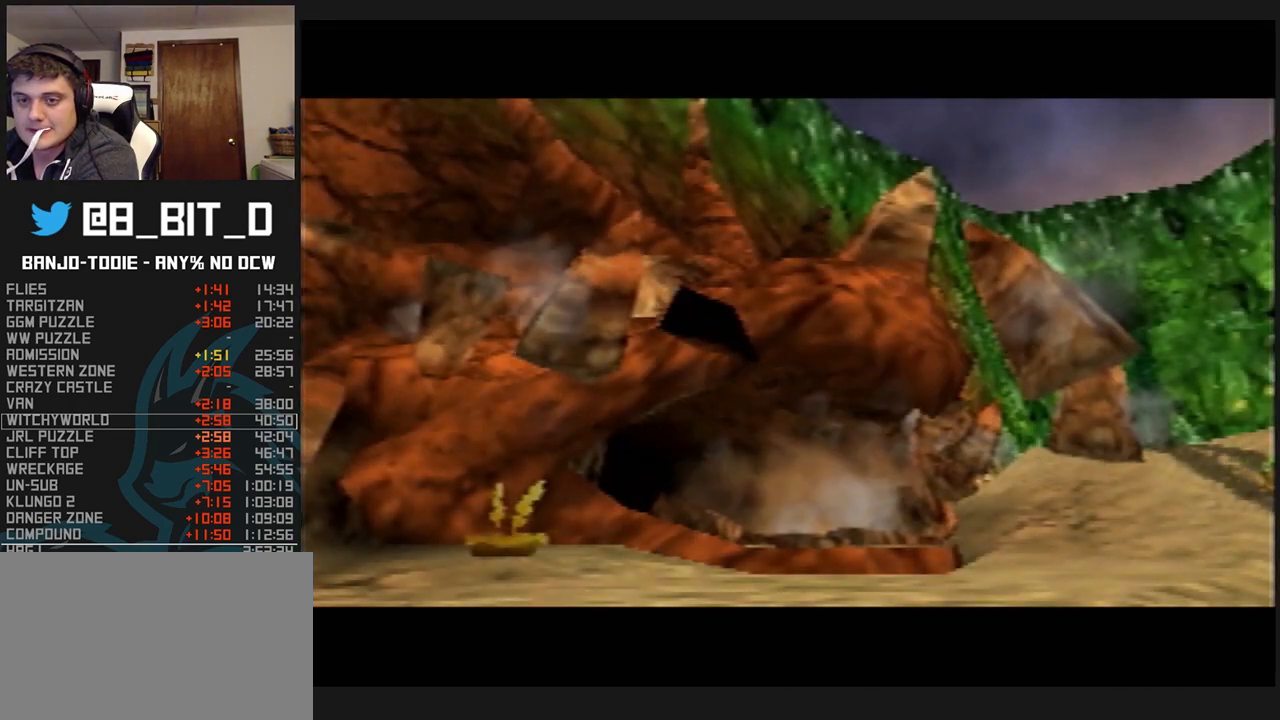
{"buttons": ["A", "B", "L1"], "left_stick": "center", "events": [[67, "R1", "down"], [100, "R1", "up"]]}
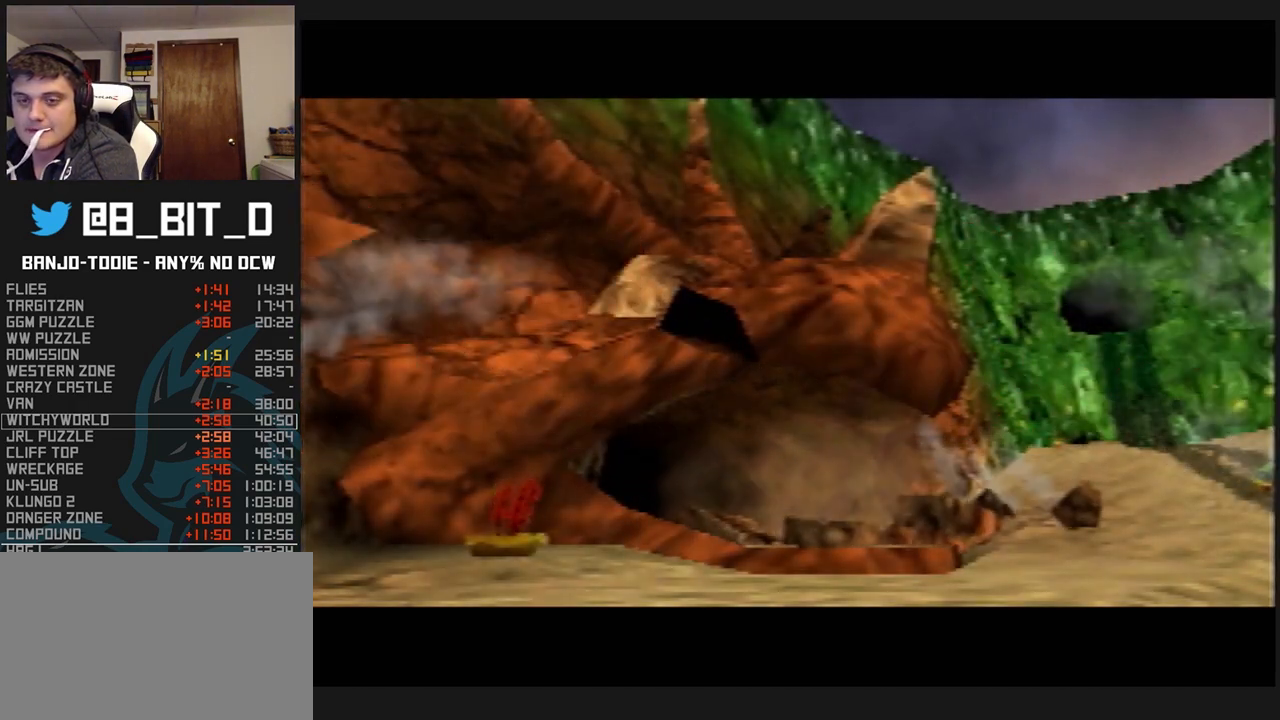
{"buttons": ["A", "B", "L1"], "left_stick": "center", "events": []}
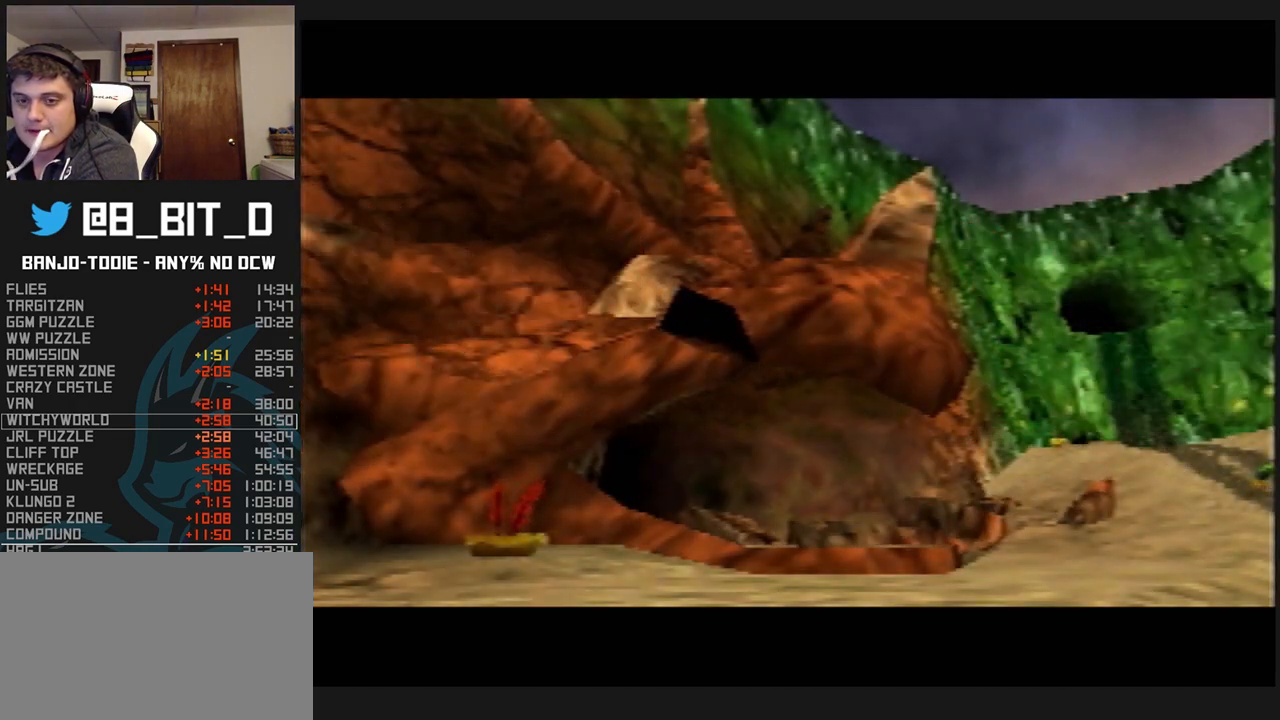
{"buttons": ["A", "B", "L1"], "left_stick": "center", "events": []}
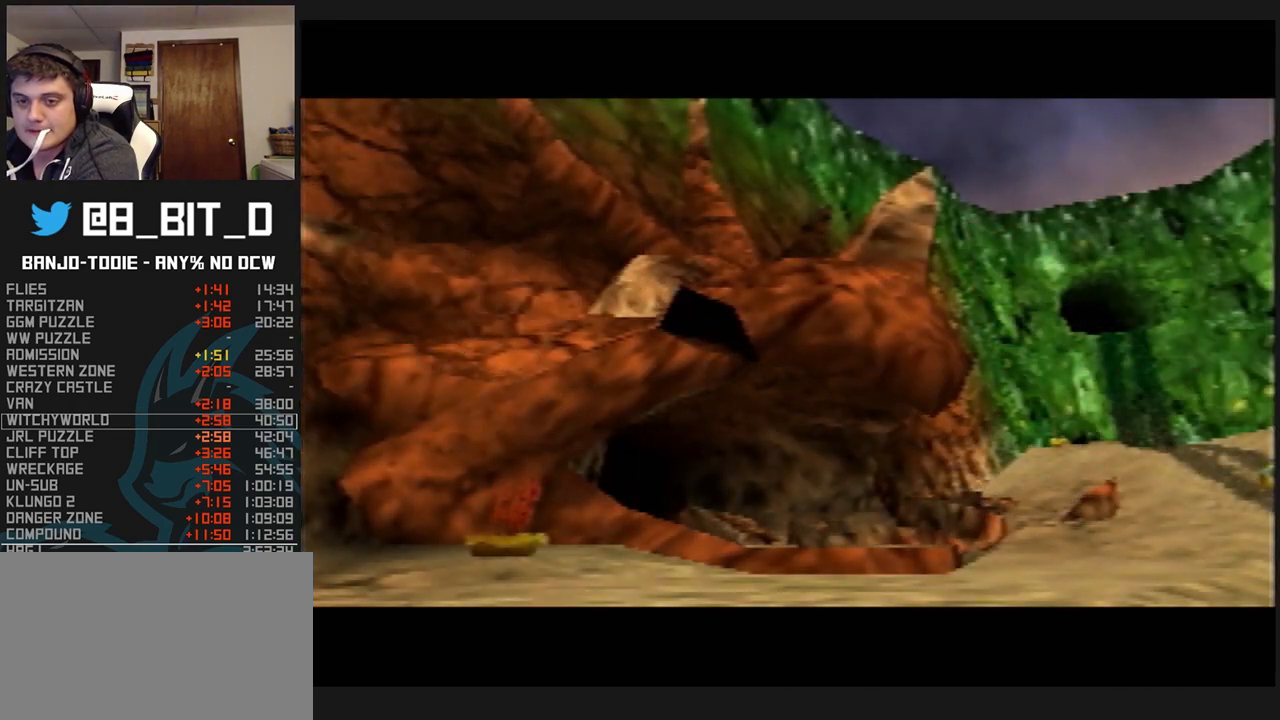
{"buttons": ["A", "B", "L1"], "left_stick": "center", "events": [[367, "R1", "down"], [400, "R1", "up"]]}
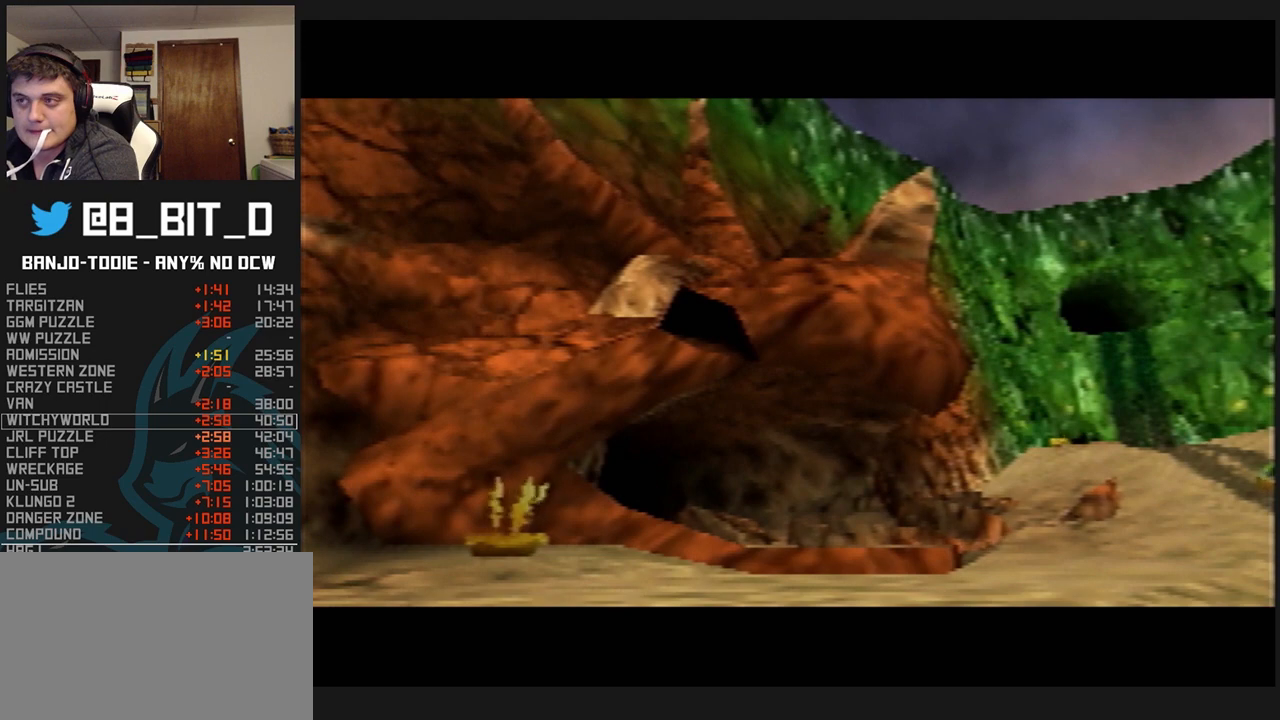
{"buttons": ["A", "B", "L1"], "left_stick": "center", "events": []}
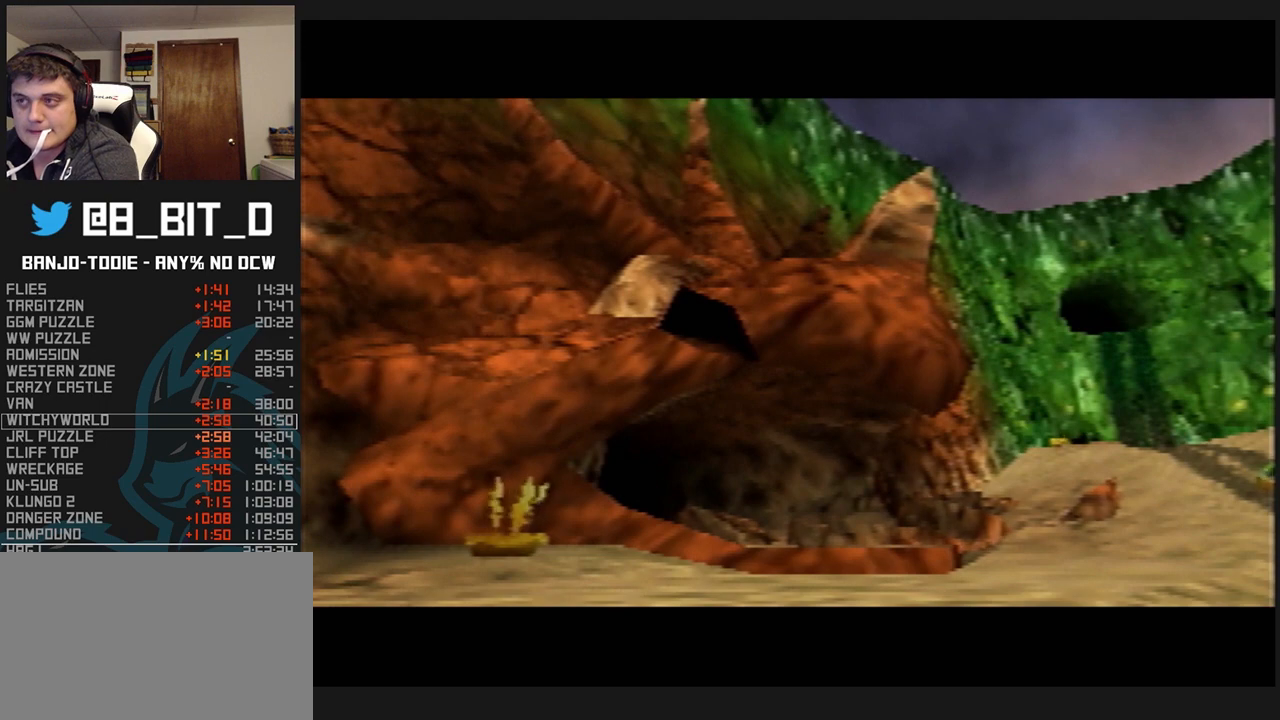
{"buttons": ["A", "B", "L1"], "left_stick": "center", "events": []}
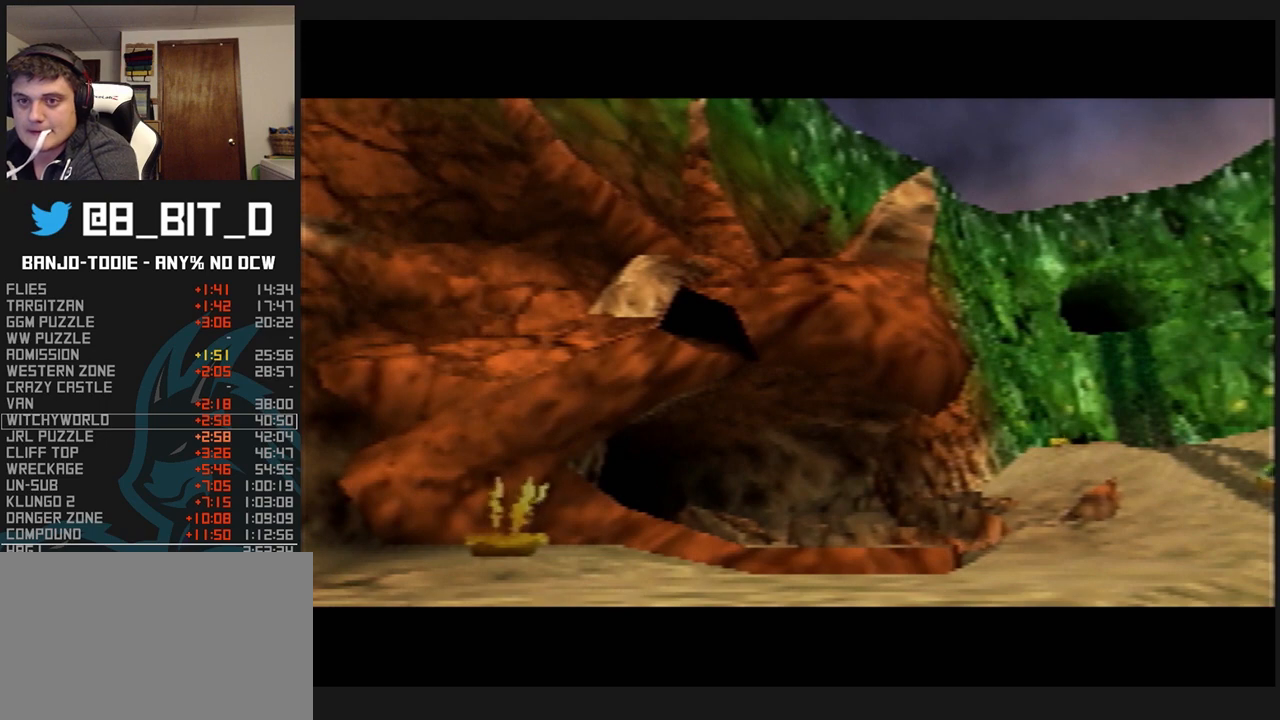
{"buttons": ["A", "B", "L1"], "left_stick": "center", "events": []}
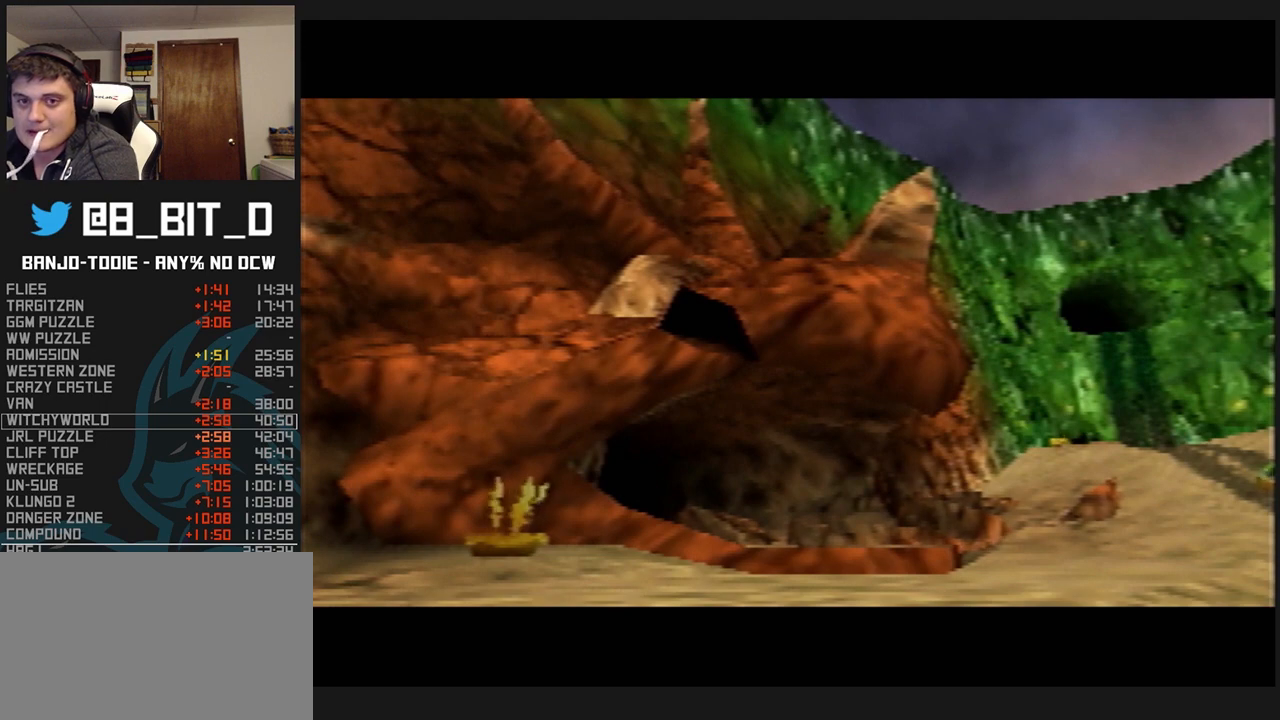
{"buttons": ["A", "B", "L1"], "left_stick": "center", "events": []}
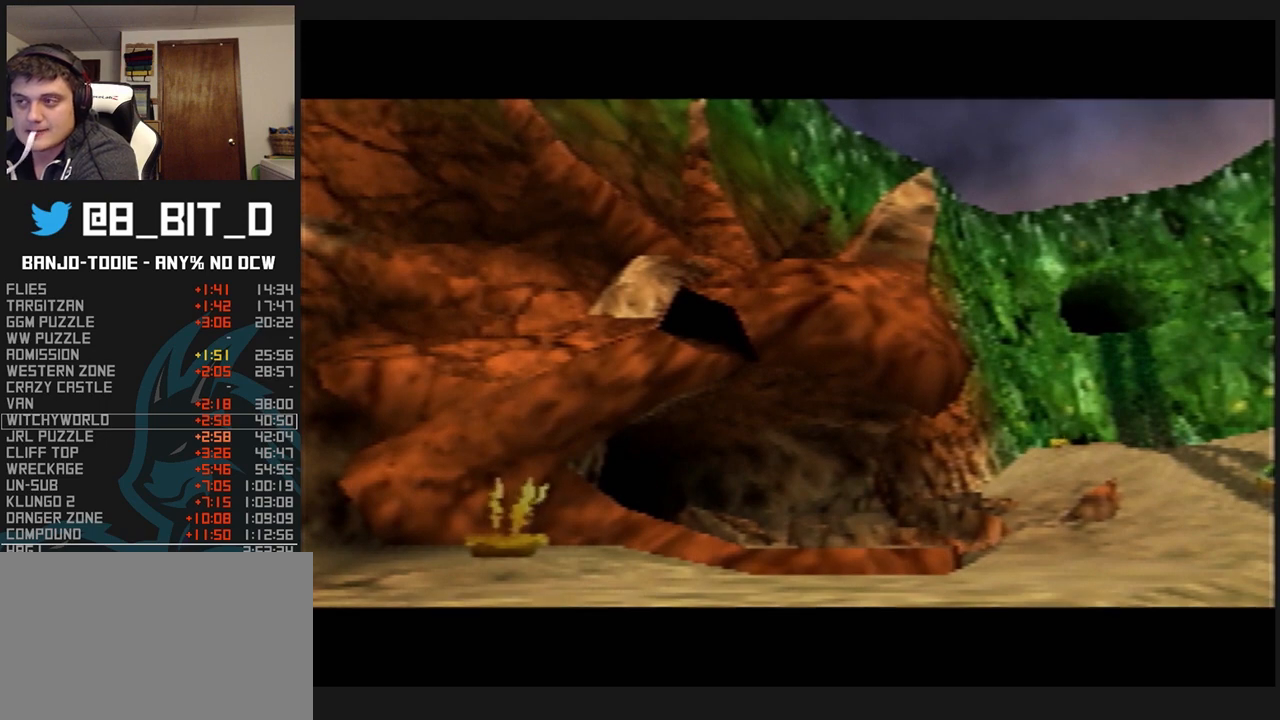
{"buttons": ["A", "B", "L1"], "left_stick": "center", "events": []}
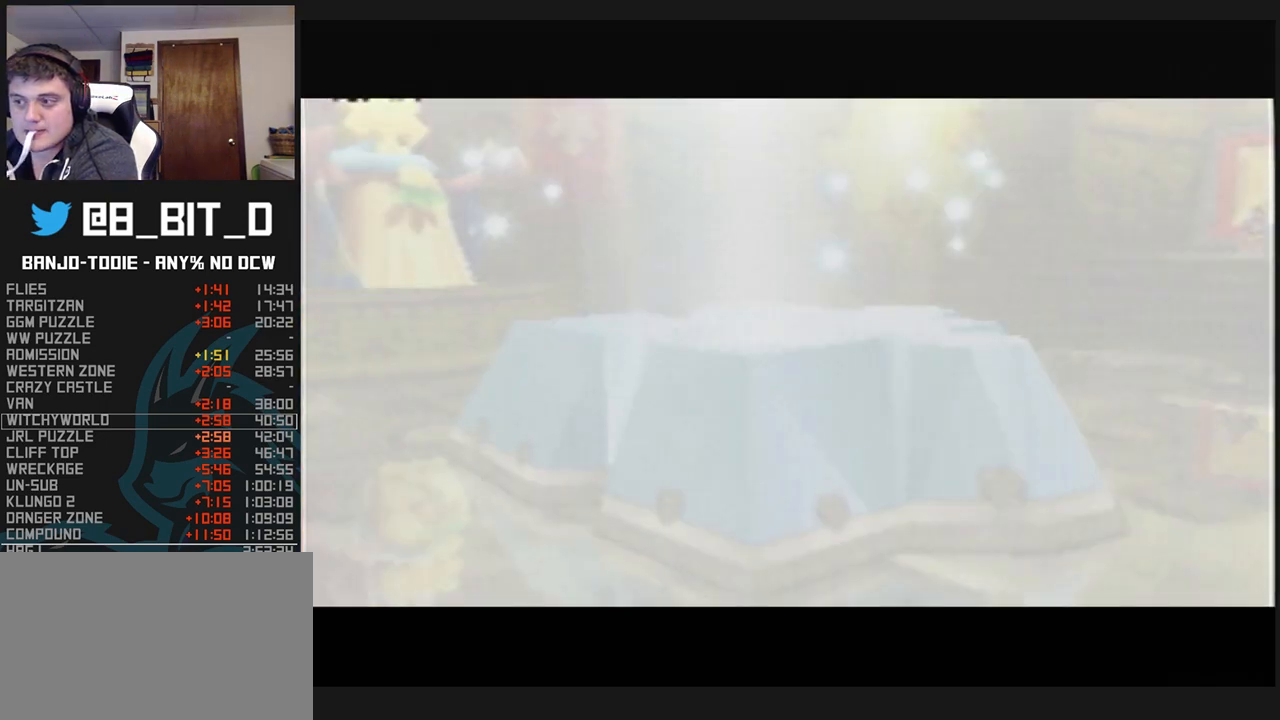
{"buttons": ["A", "B", "L1"], "left_stick": "center", "events": [[267, "R1", "down"], [300, "R1", "up"]]}
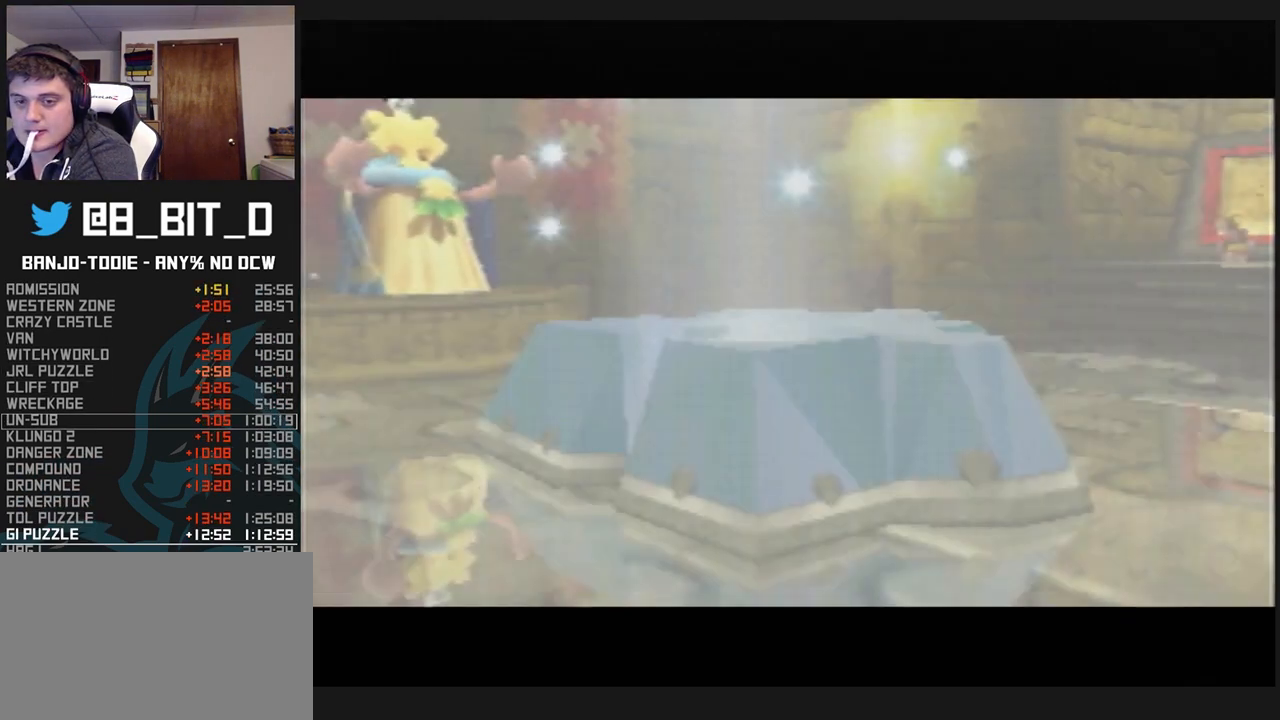
{"buttons": ["A", "B", "L1"], "left_stick": "center", "events": []}
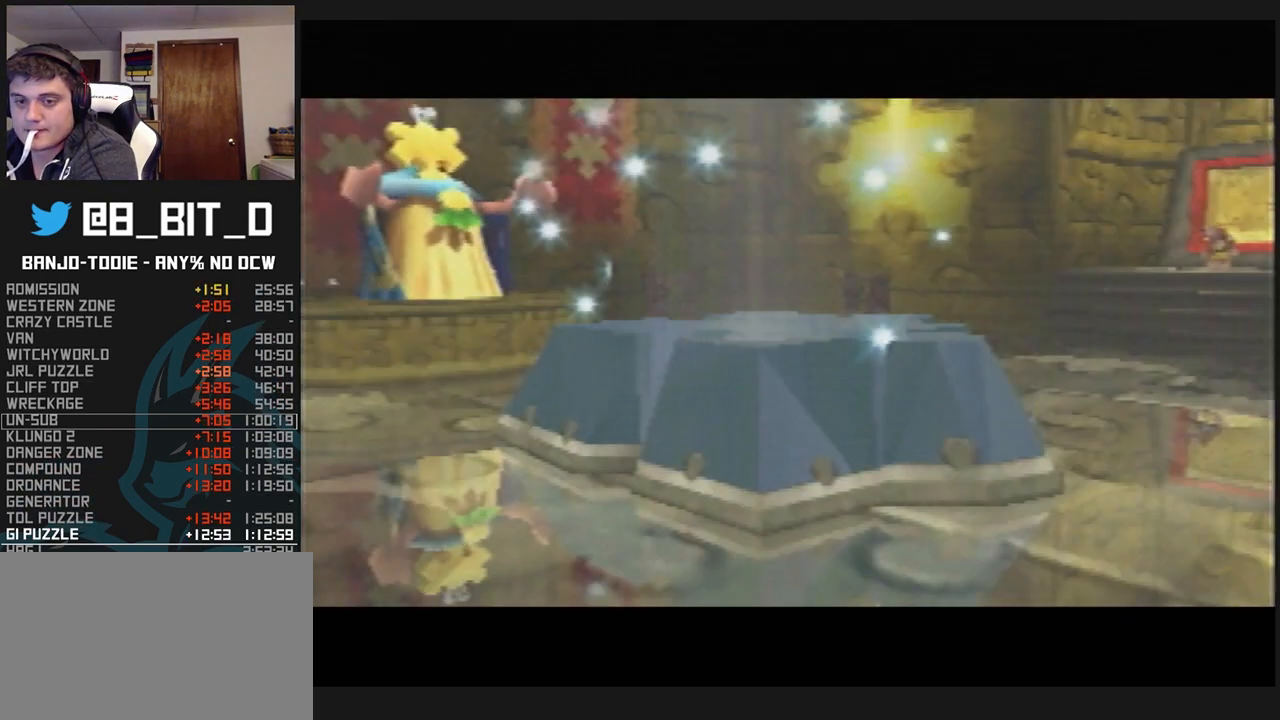
{"buttons": ["A", "B", "L1"], "left_stick": "center", "events": []}
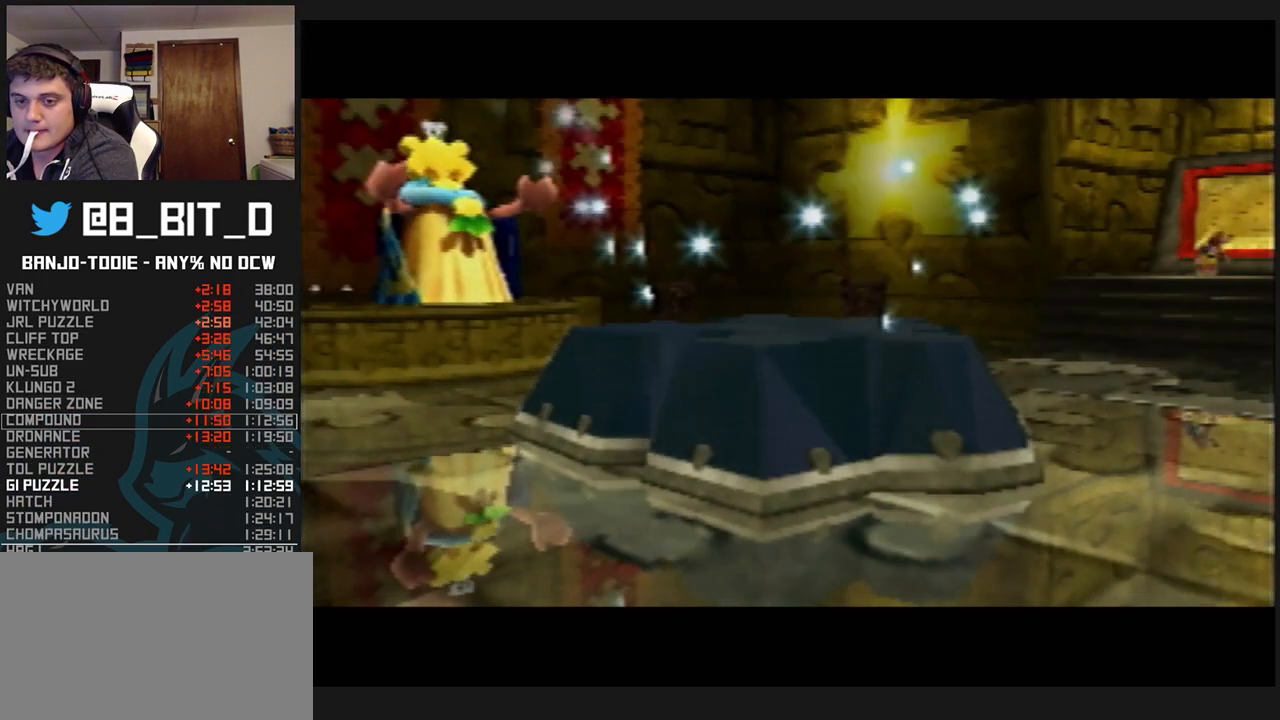
{"buttons": ["A", "B", "L1"], "left_stick": "center", "events": []}
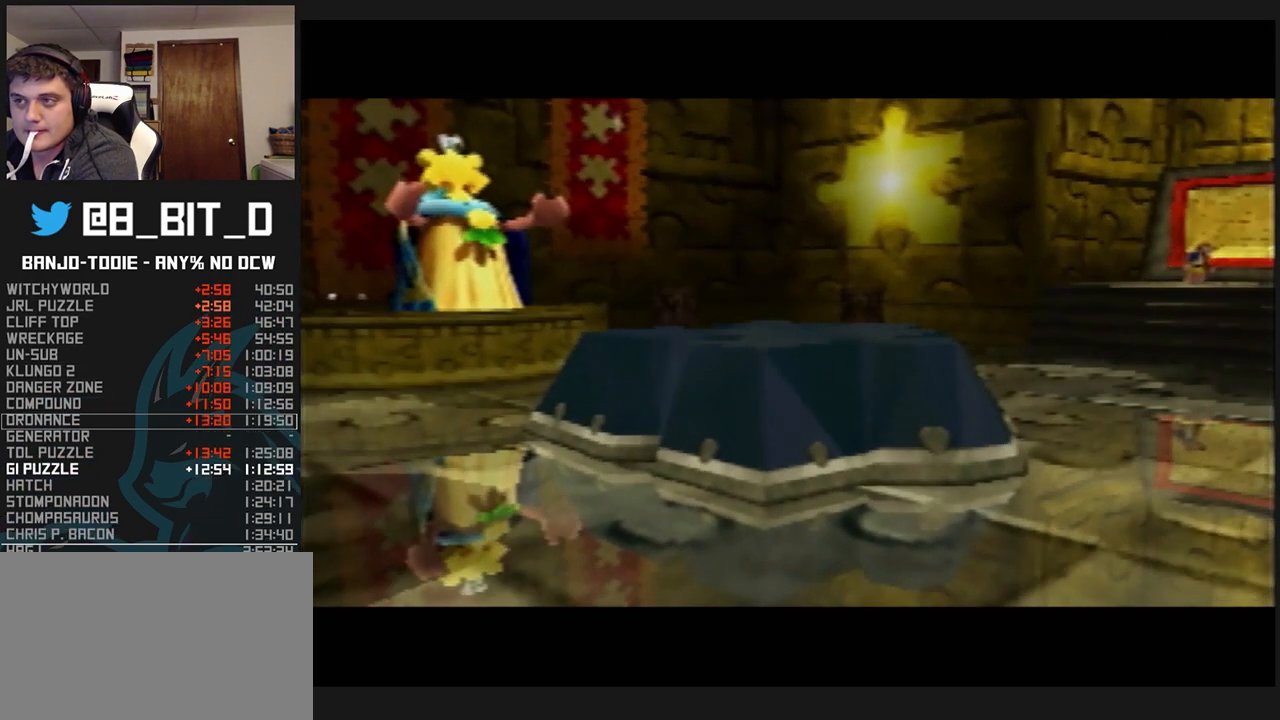
{"buttons": ["A", "B", "L1"], "left_stick": "center", "events": []}
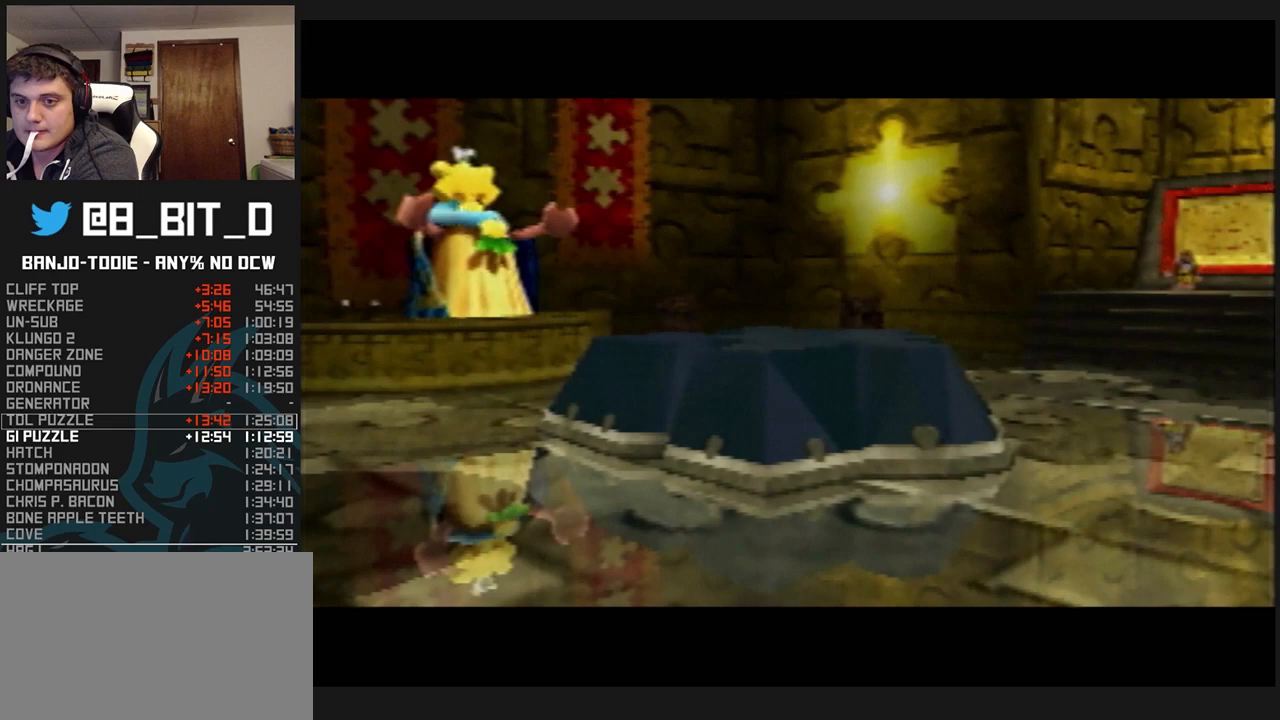
{"buttons": ["A", "B", "L1"], "left_stick": "center", "events": []}
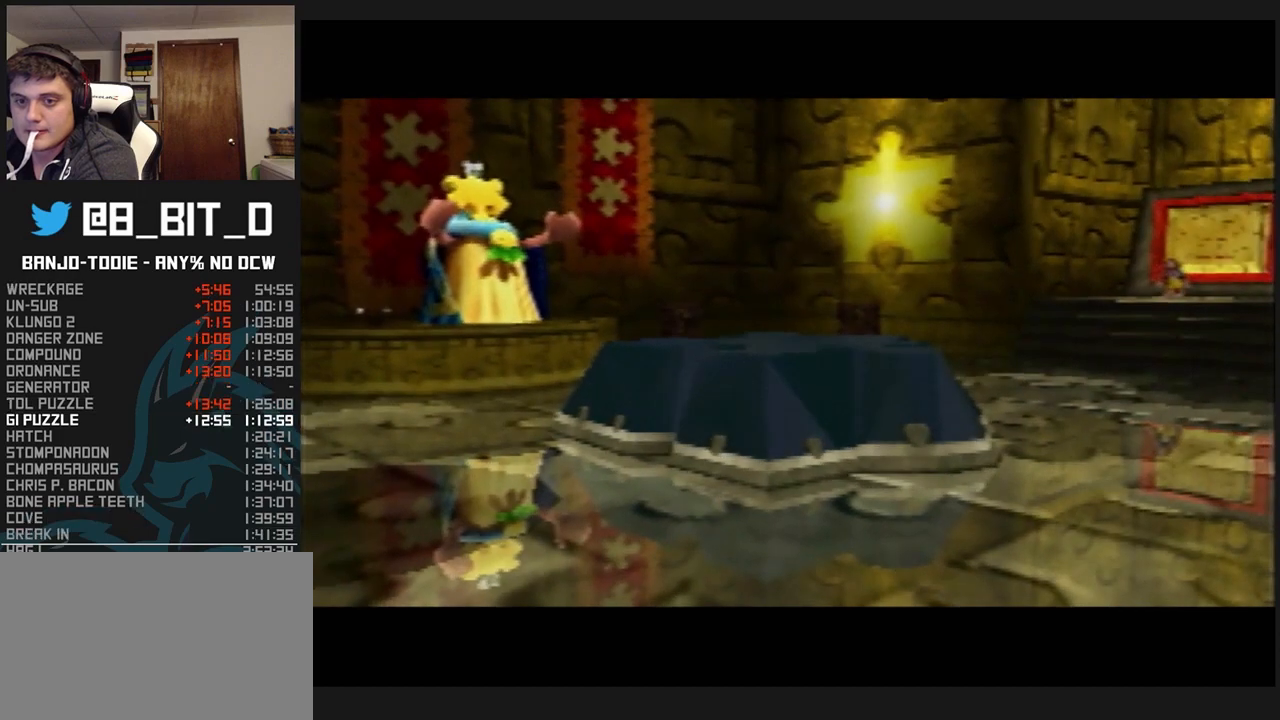
{"buttons": ["A", "B", "L1"], "left_stick": "center", "events": []}
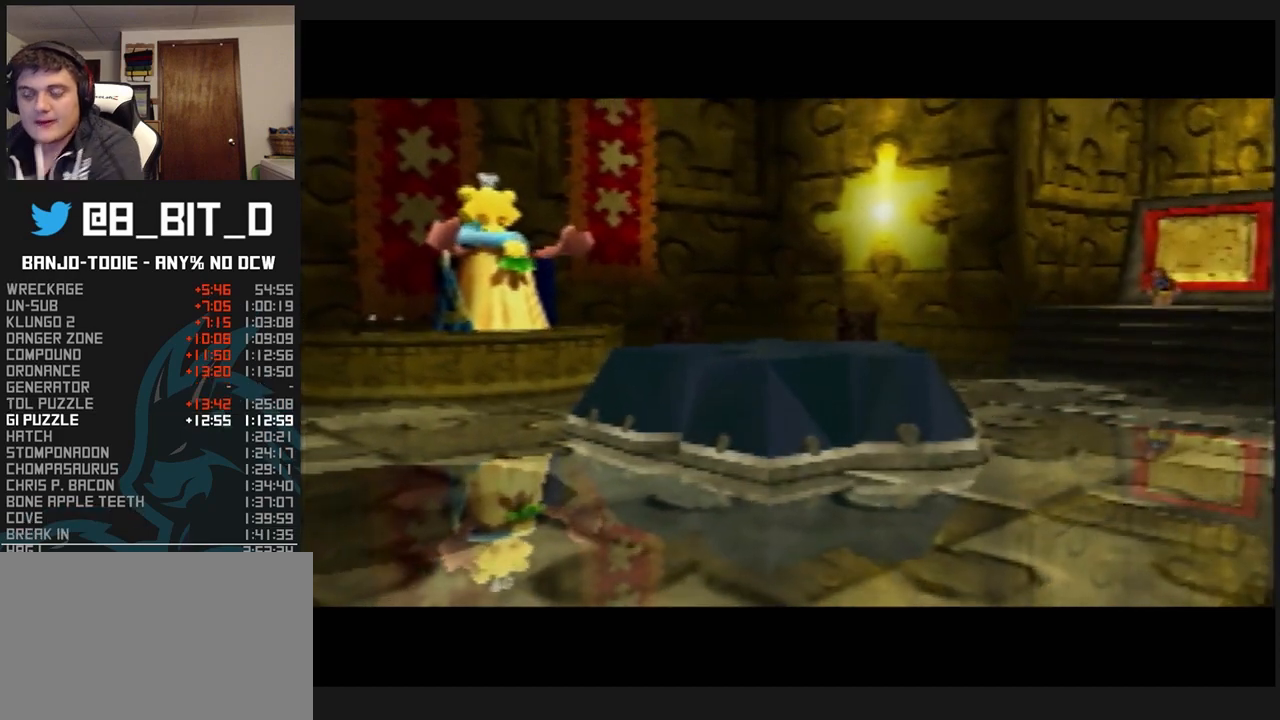
{"buttons": ["A", "B", "L1"], "left_stick": "center", "events": []}
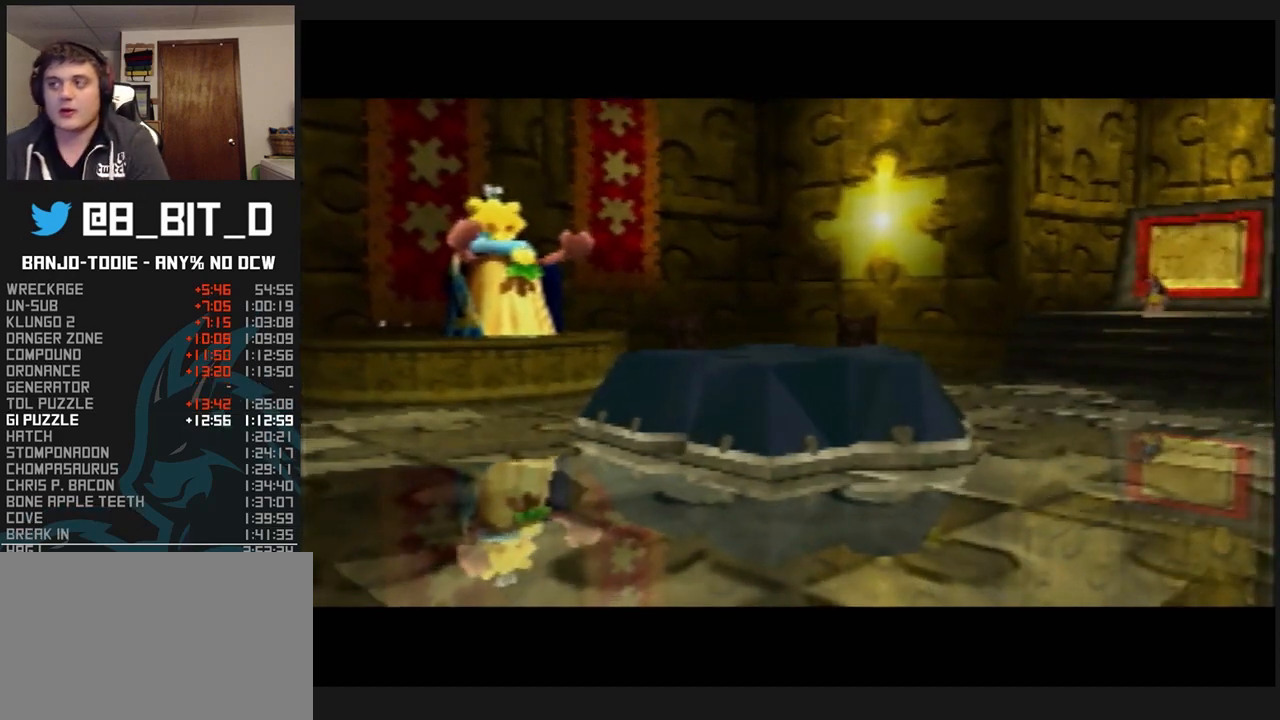
{"buttons": ["A", "B", "L1"], "left_stick": "center", "events": [[333, "R1", "down"], [367, "R1", "up"]]}
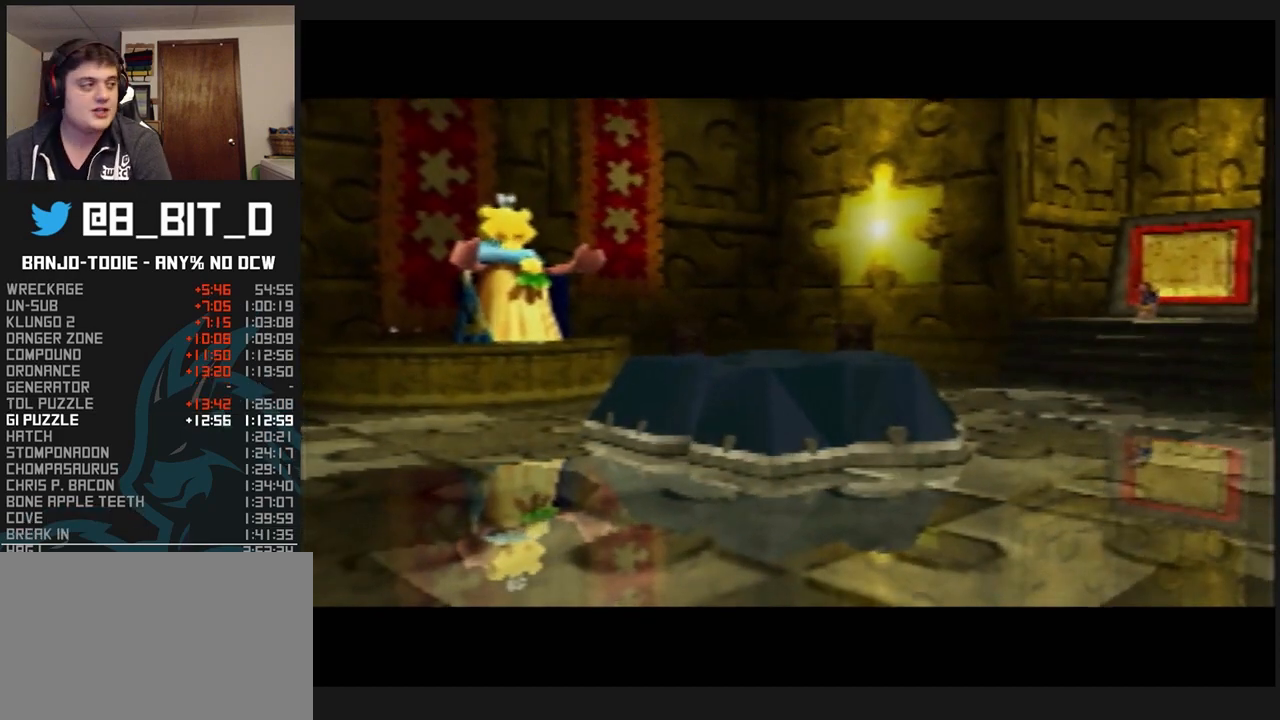
{"buttons": ["L1", "R1"], "left_stick": "center", "events": [[133, "R1", "down"], [167, "A", "up"], [267, "B", "up"], [300, "B", "down"], [367, "B", "up"]]}
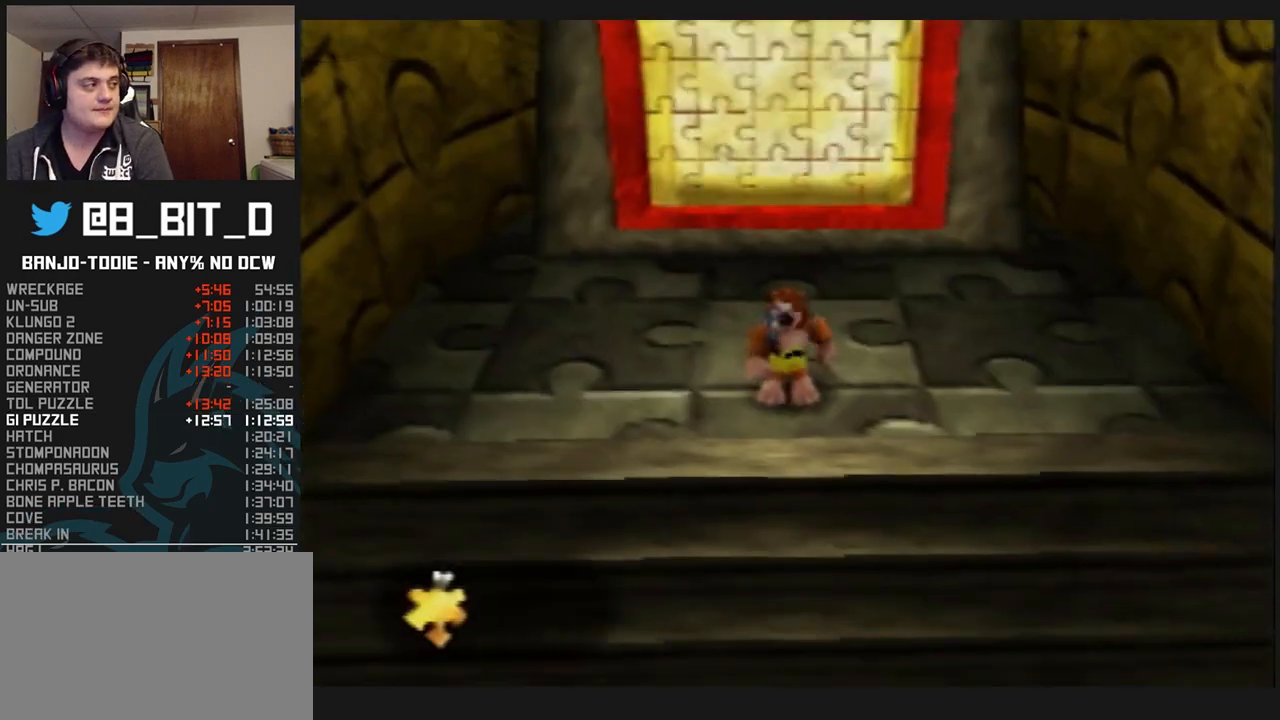
{"buttons": ["L1", "R1"], "left_stick": "center", "events": [[167, "B", "down"], [233, "B", "up"], [233, "left_stick", "up"], [333, "B", "down"], [367, "B", "up"], [400, "left_stick", "center"], [433, "B", "down"], [500, "B", "up"]]}
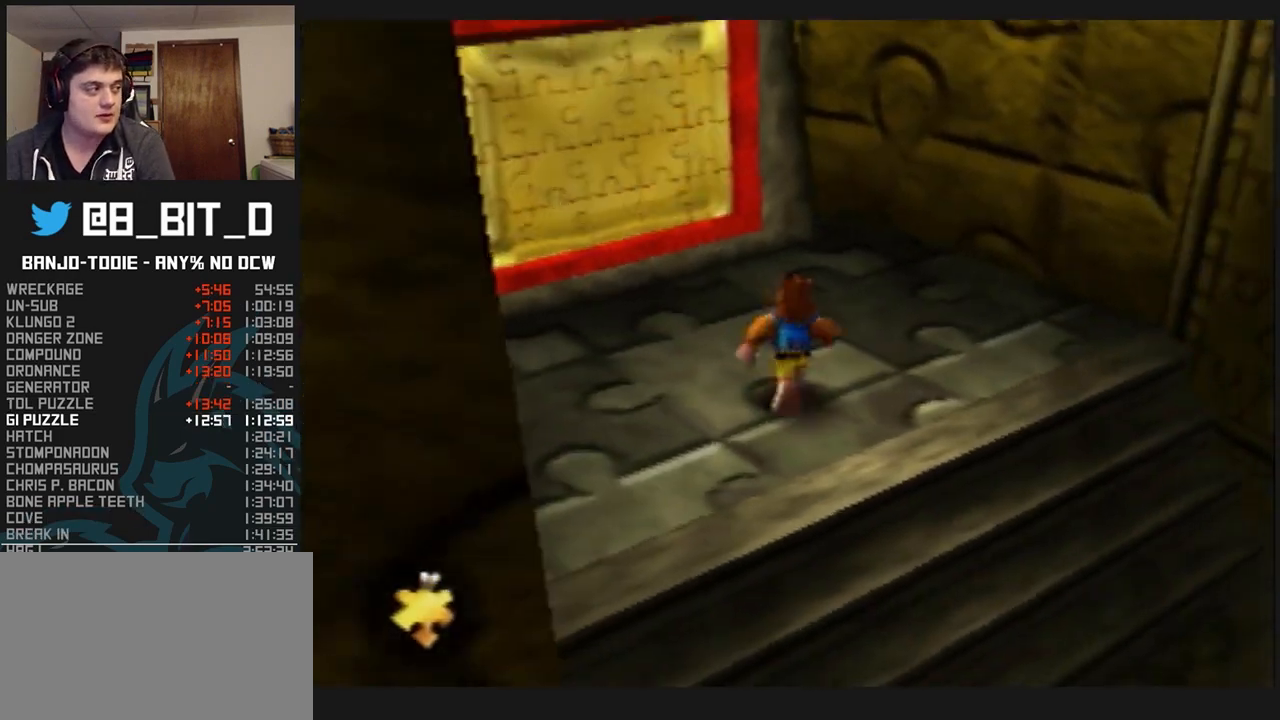
{"buttons": ["L1", "R1"], "left_stick": "center", "events": [[67, "B", "down"], [167, "B", "up"], [200, "B", "down"], [300, "B", "up"], [333, "B", "down"], [400, "B", "up"], [433, "B", "down"], [500, "B", "up"]]}
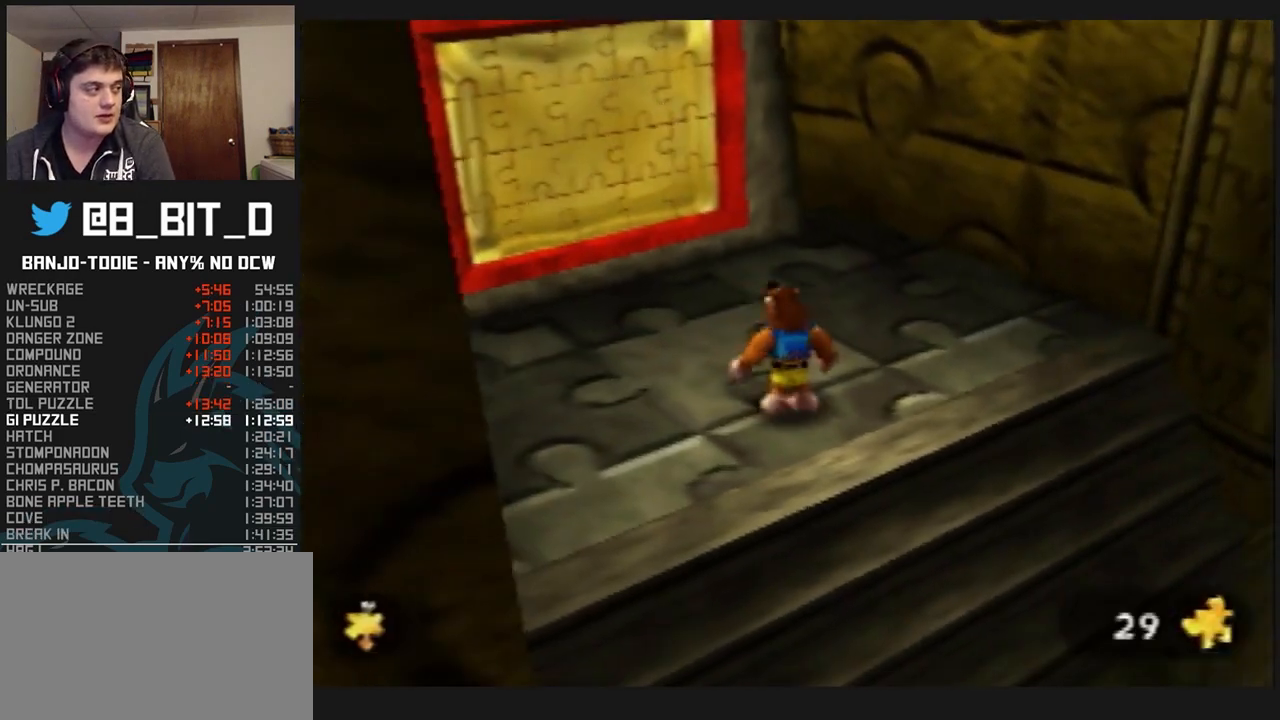
{"buttons": ["B", "L1", "R1"], "left_stick": "center", "events": [[67, "B", "down"], [133, "B", "up"], [233, "B", "down"]]}
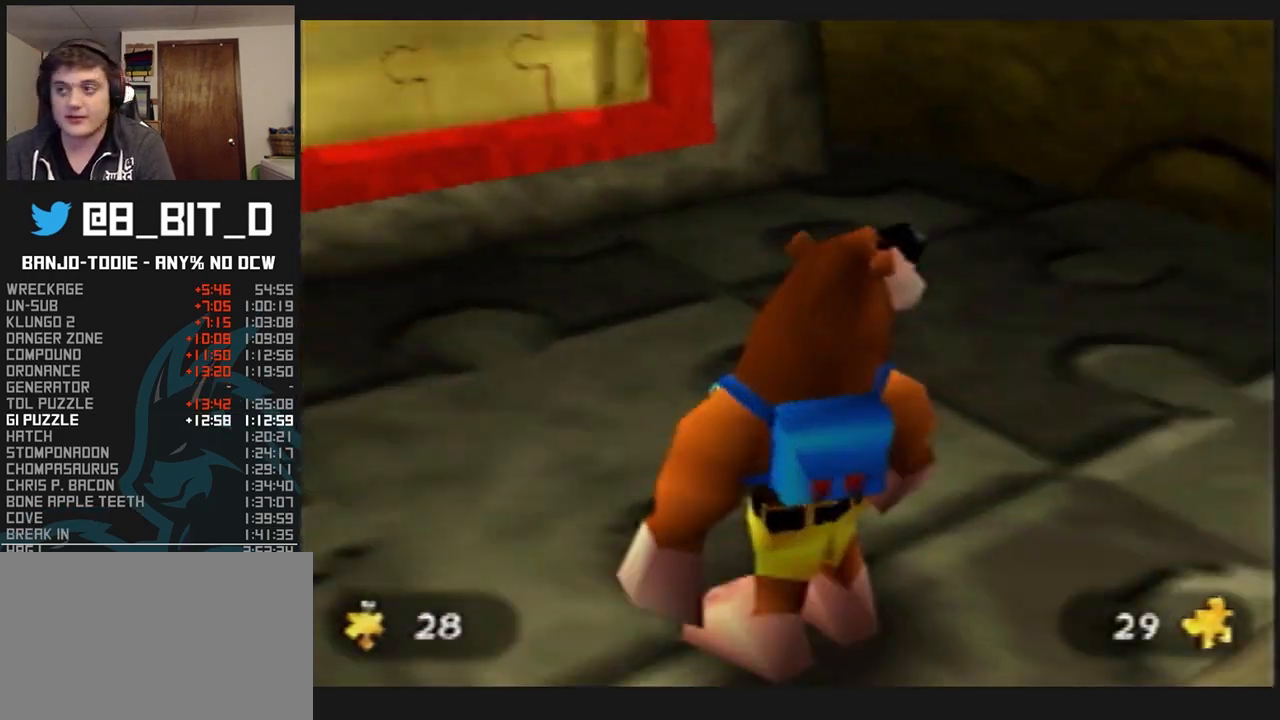
{"buttons": ["B", "L1", "R1"], "left_stick": "center", "events": []}
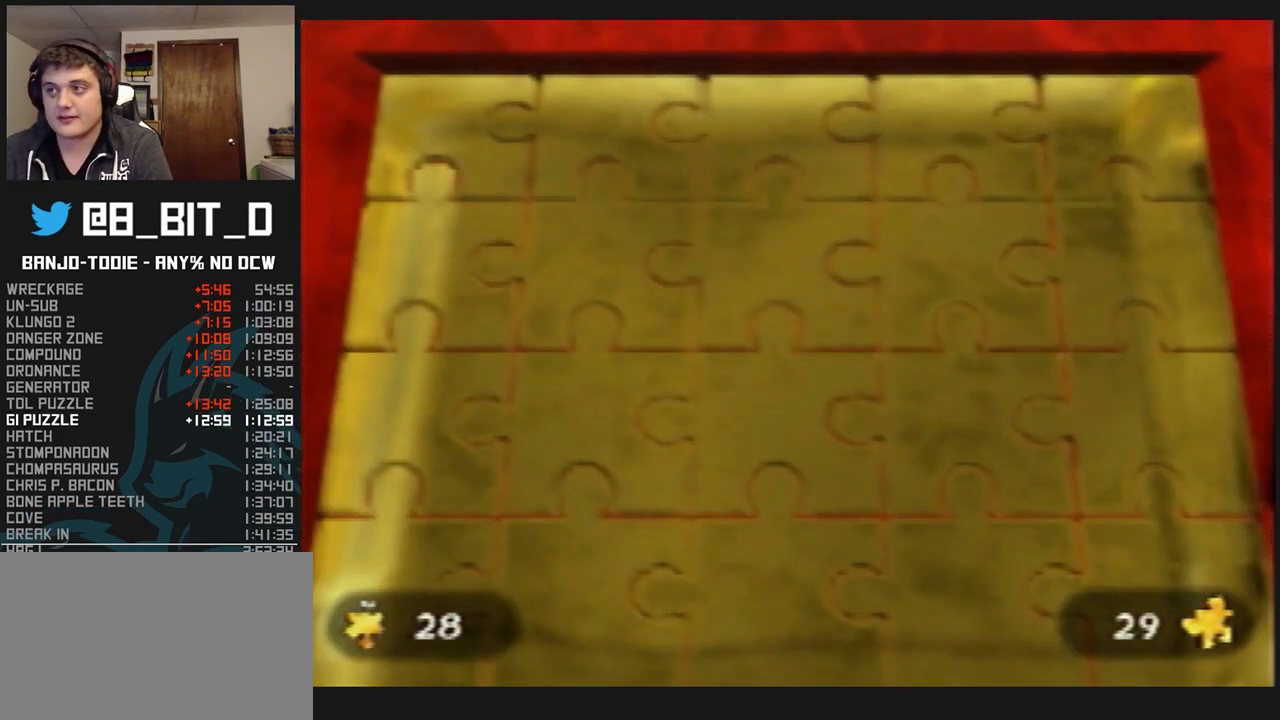
{"buttons": ["L1", "R1"], "left_stick": "center", "events": [[300, "B", "up"], [433, "C_UP", "down"], [467, "C_UP", "up"]]}
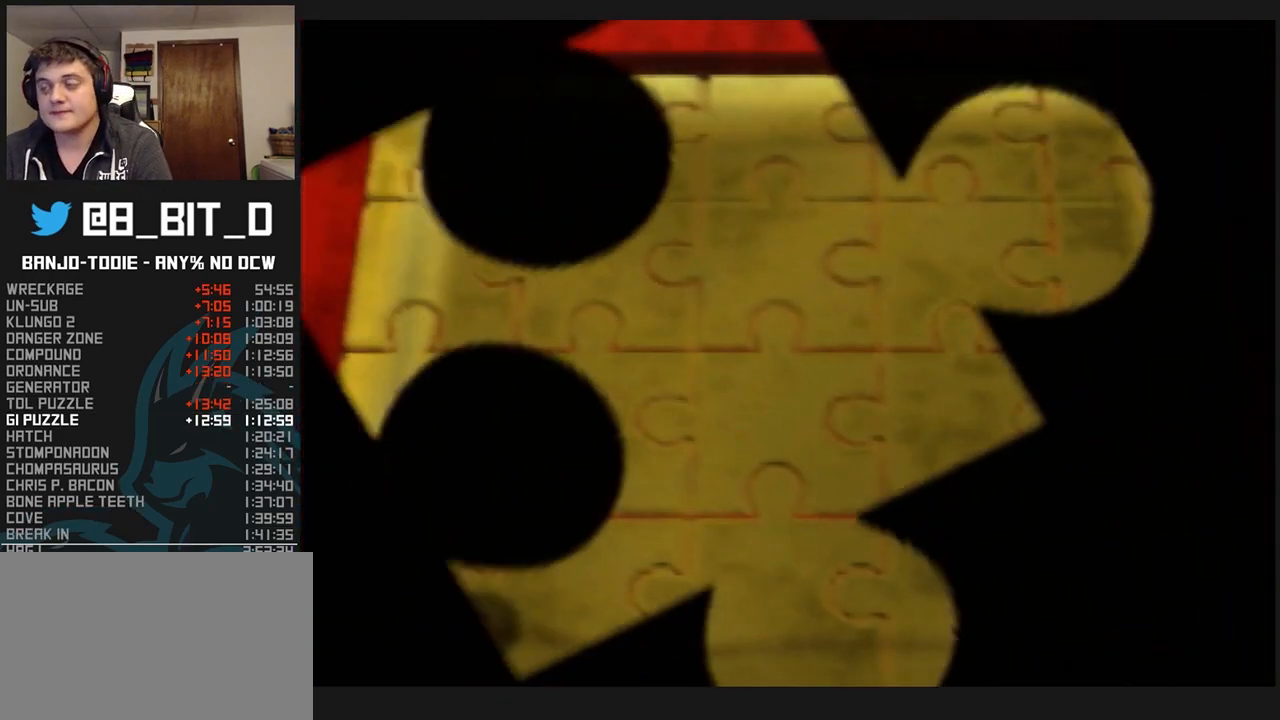
{"buttons": ["B", "L1", "R1"], "left_stick": "center", "events": [[33, "B", "down"], [200, "B", "up"], [300, "B", "down"]]}
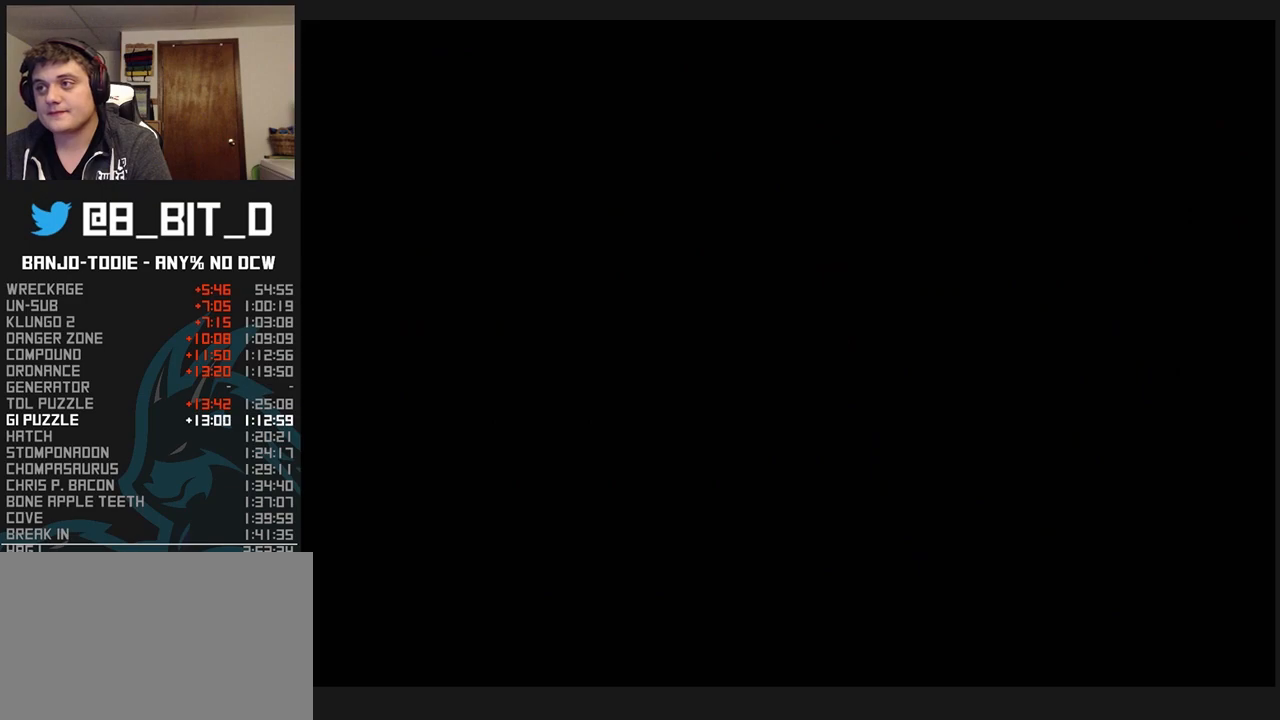
{"buttons": ["B", "L1", "R1"], "left_stick": "center", "events": []}
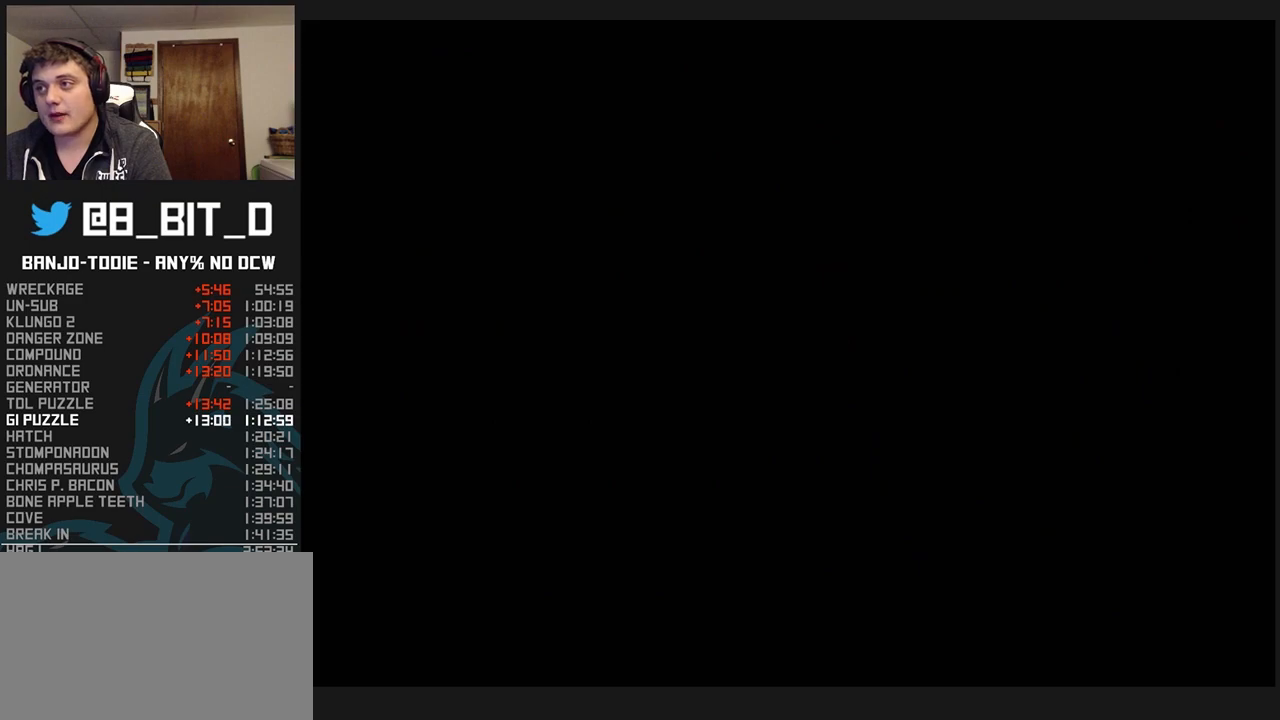
{"buttons": ["B", "L1", "R1"], "left_stick": "center", "events": []}
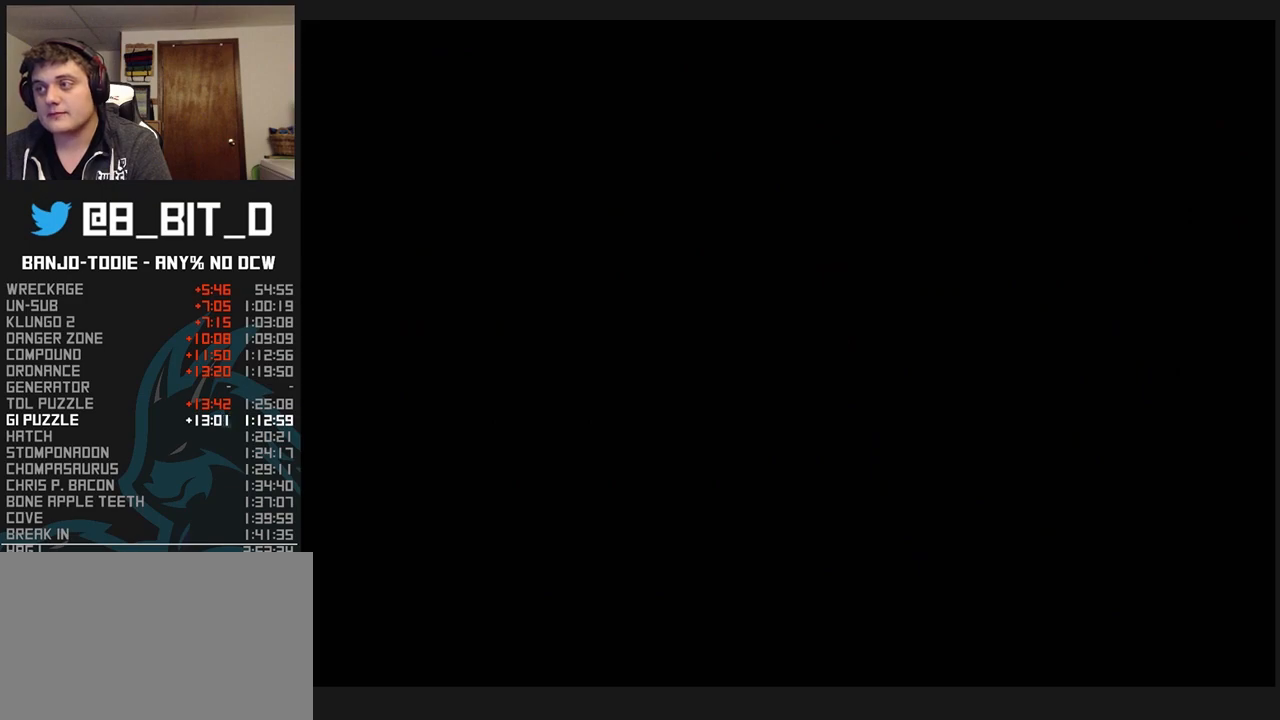
{"buttons": ["B", "L1", "R1"], "left_stick": "center", "events": [[100, "B", "up"], [167, "B", "down"], [267, "B", "up"], [300, "B", "down"], [433, "B", "up"], [500, "B", "down"]]}